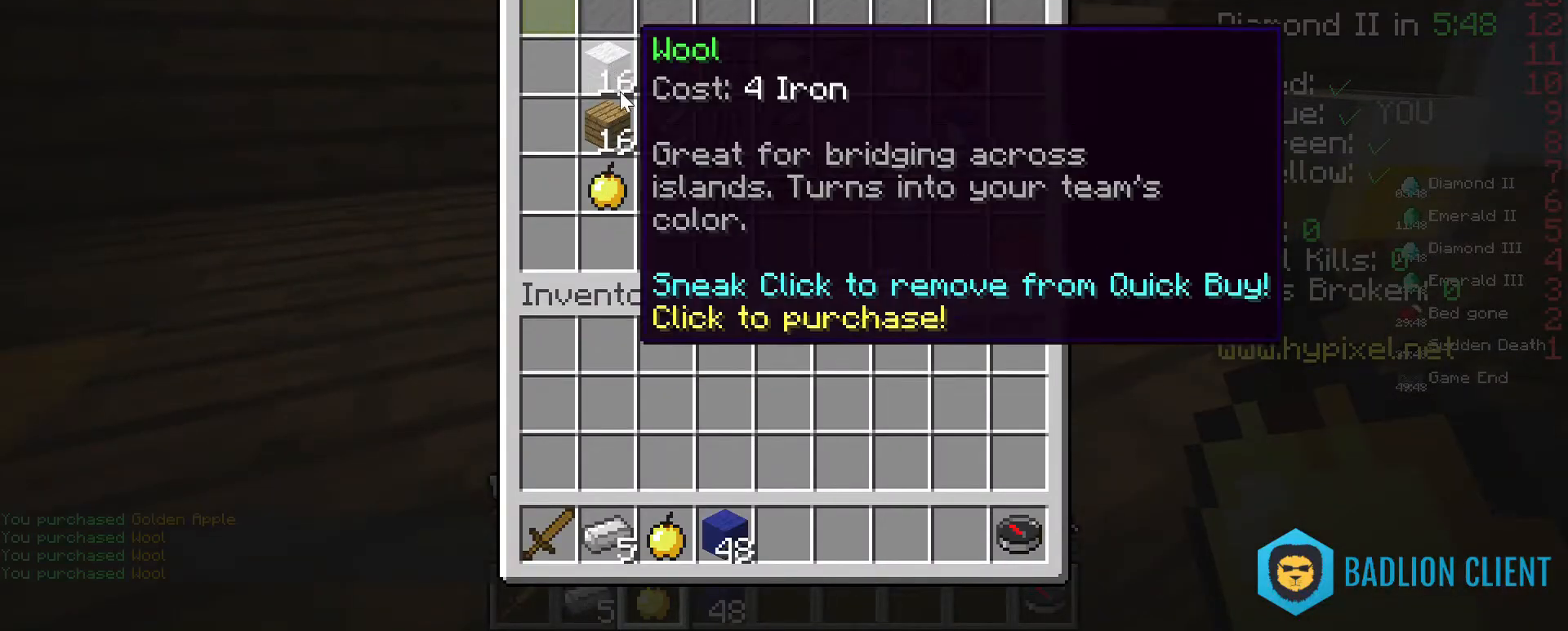
Gameplay with keyboard and mouse; each line is a JSON object with the keys and mouse buttons held at the frame after it. "events" lists presses ("down") and releases ("up") of "a", "d", "s", "space", "w", "mouse_left" and "mouse_right" between this image and that frame as [ms after this image, input, new state], when the widget could be followed in between. "mouse_left", "mouse_right" = the "left", "right" buttons of the "mouse" list. No other keys are recorded. Fast repeated clicks can show as one long hold. Mouse movement is not recorded.
{"keys": ["w"], "mouse": [], "events": [[333, "w", "down"]]}
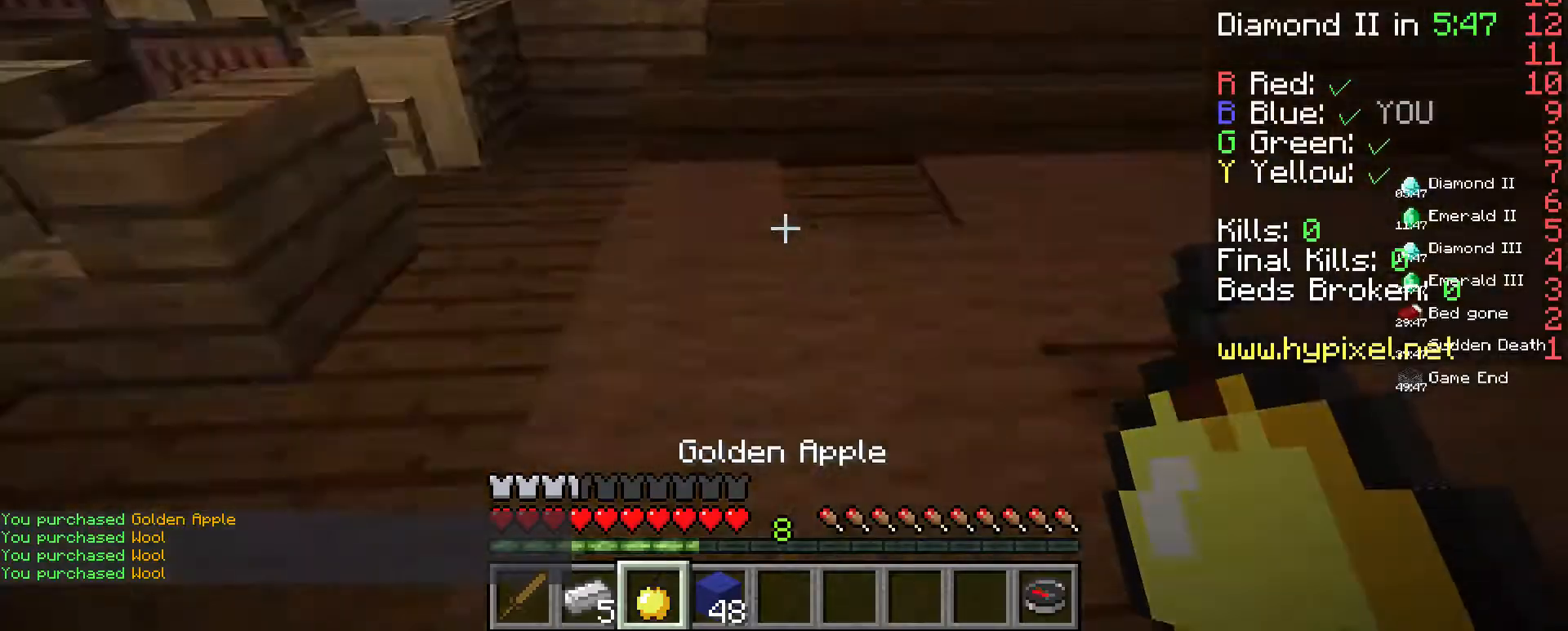
{"keys": ["w"], "mouse": [], "events": []}
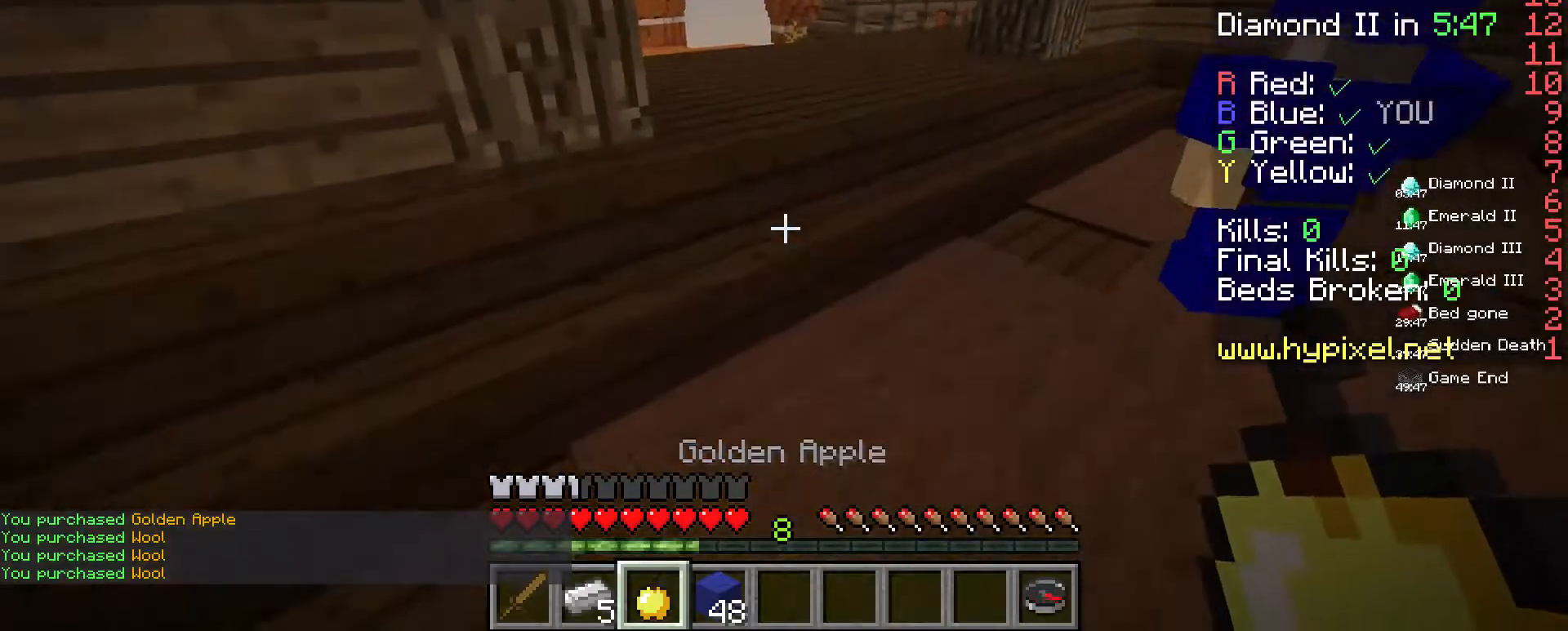
{"keys": ["w"], "mouse": [], "events": []}
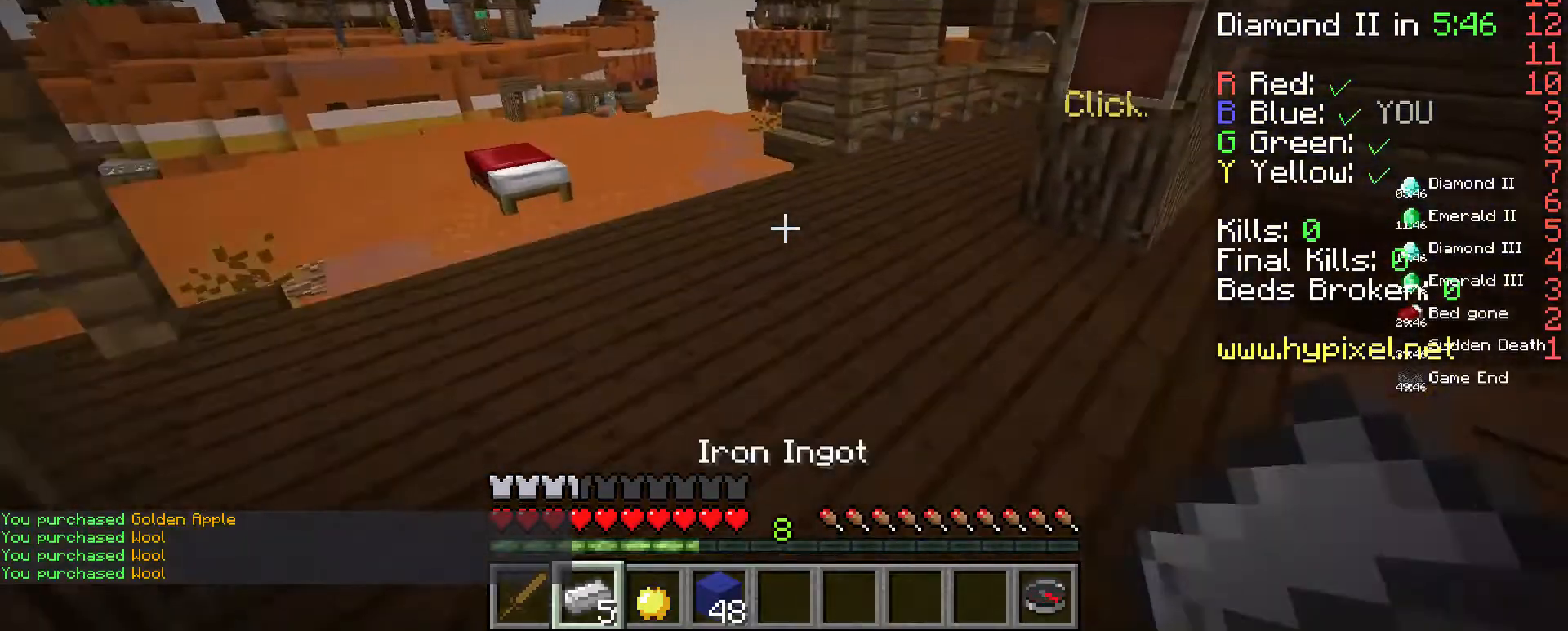
{"keys": ["a", "w"], "mouse": [], "events": [[433, "a", "down"]]}
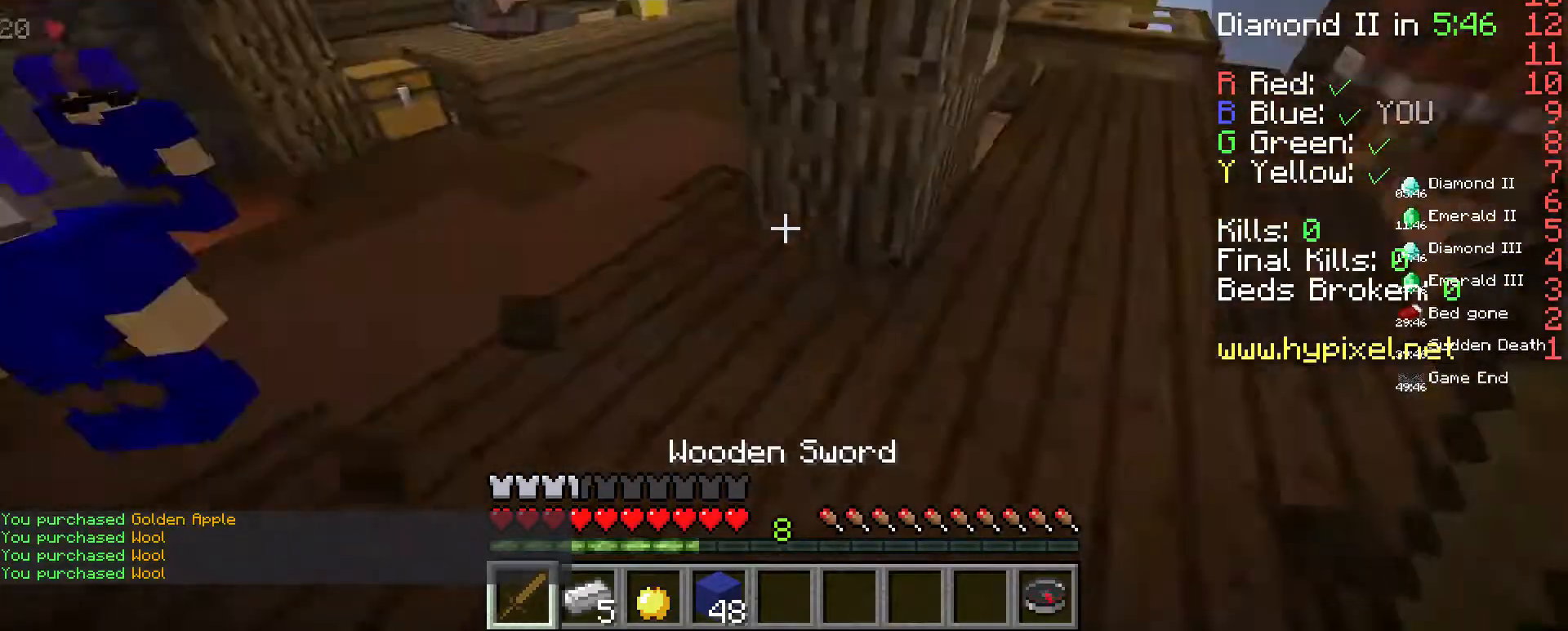
{"keys": ["a", "w"], "mouse": [], "events": []}
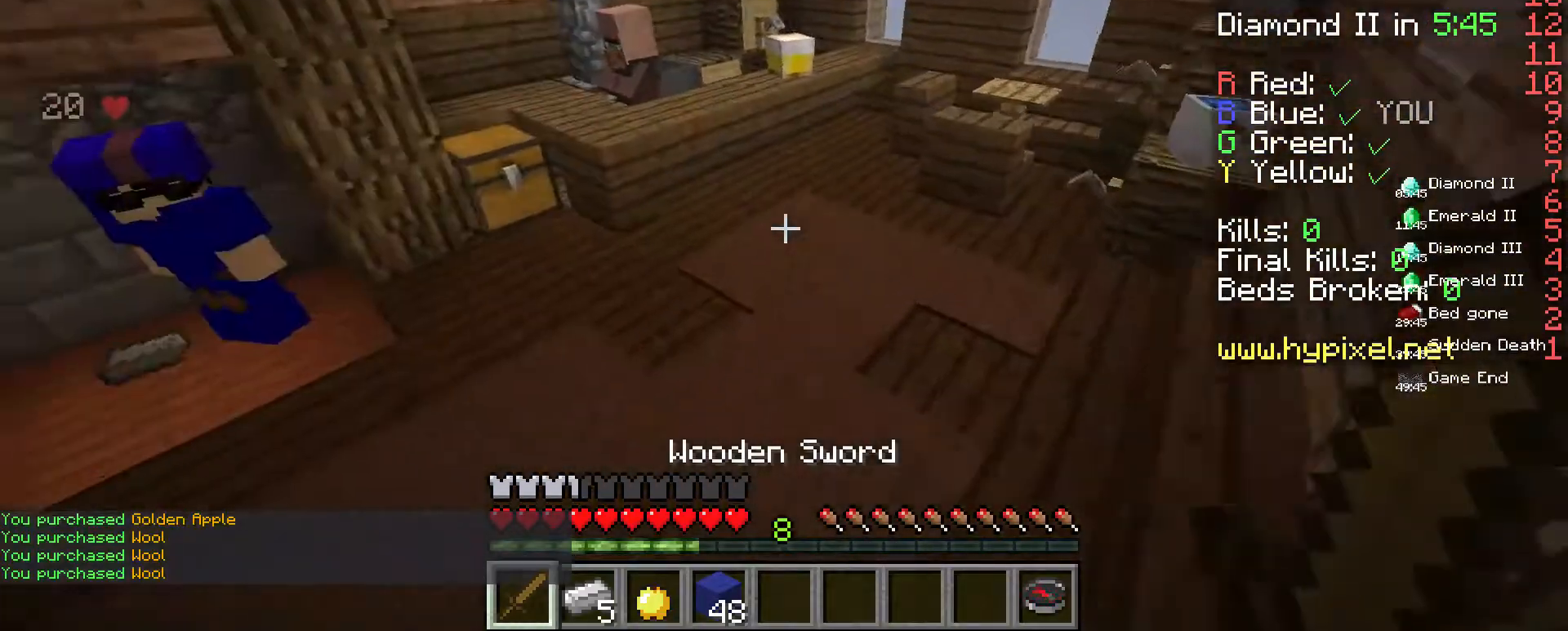
{"keys": ["w"], "mouse": [], "events": [[67, "a", "up"]]}
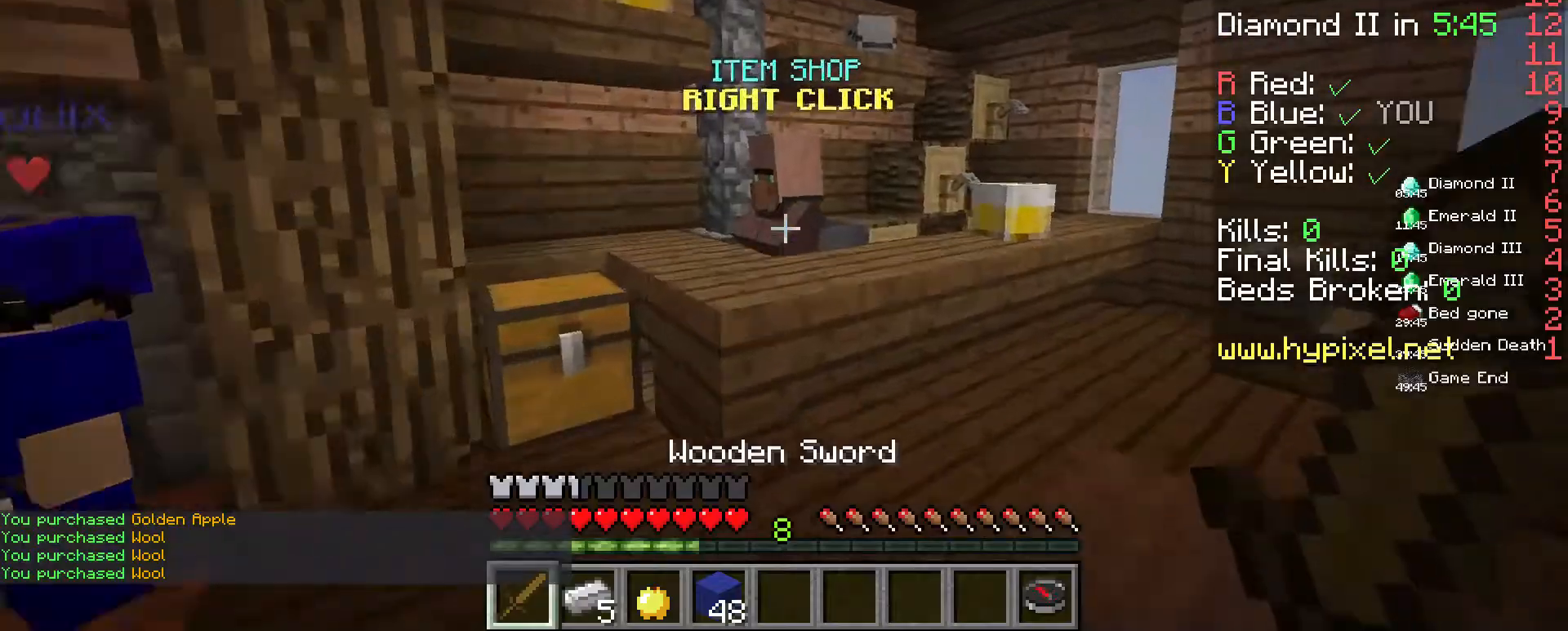
{"keys": [], "mouse": [], "events": [[233, "mouse_right", "down"], [300, "w", "up"], [333, "mouse_right", "up"]]}
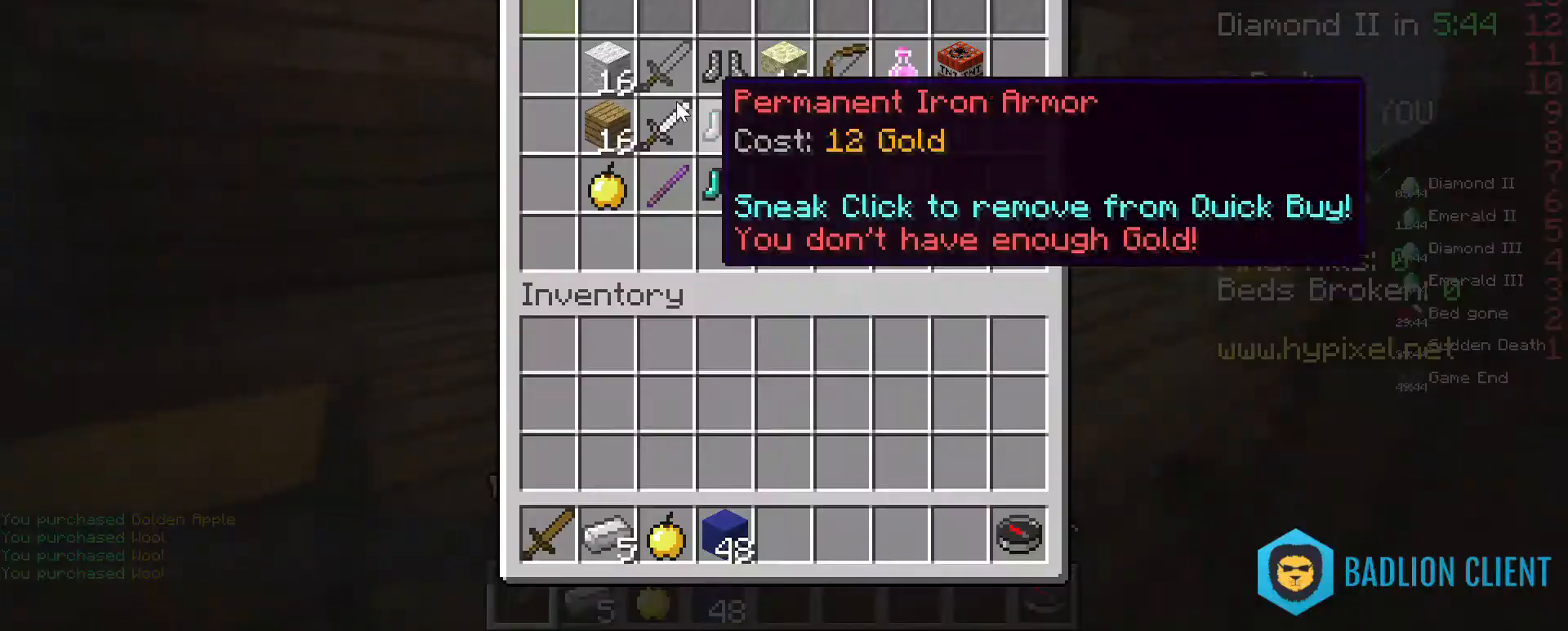
{"keys": [], "mouse": [], "events": []}
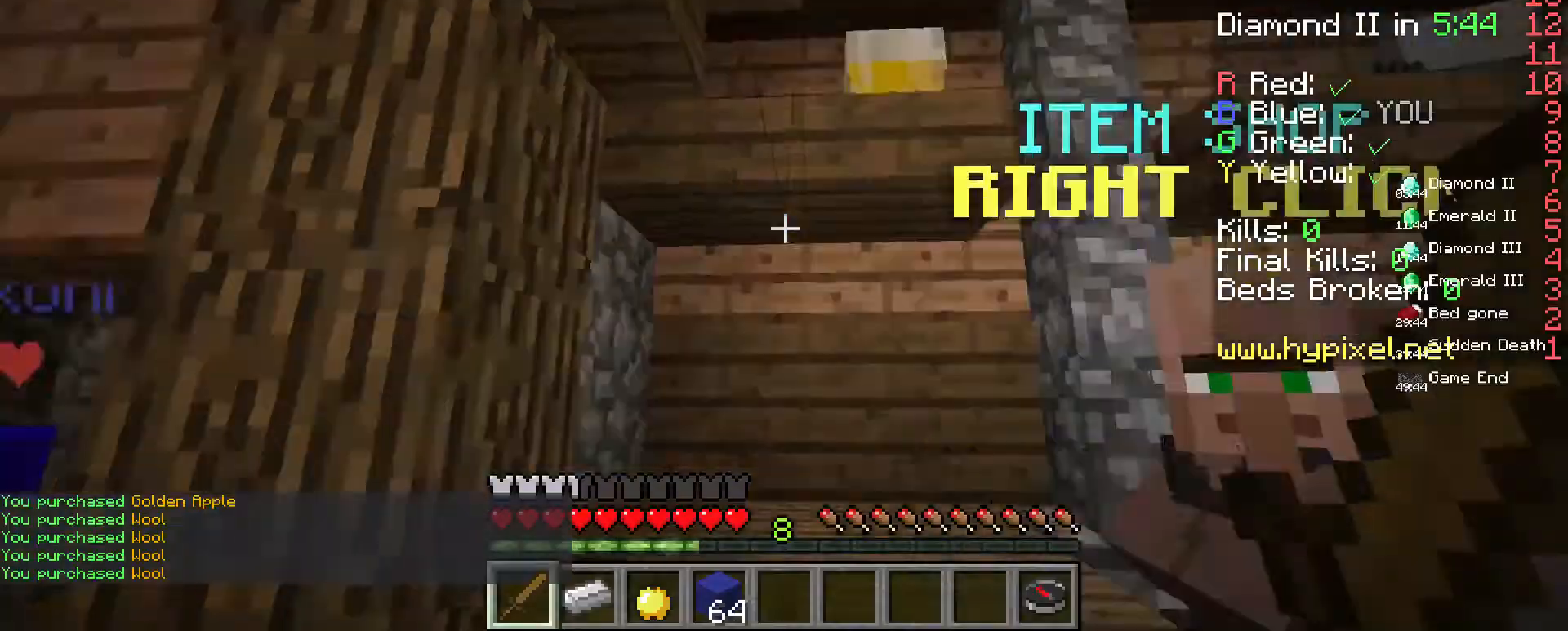
{"keys": [], "mouse": [], "events": []}
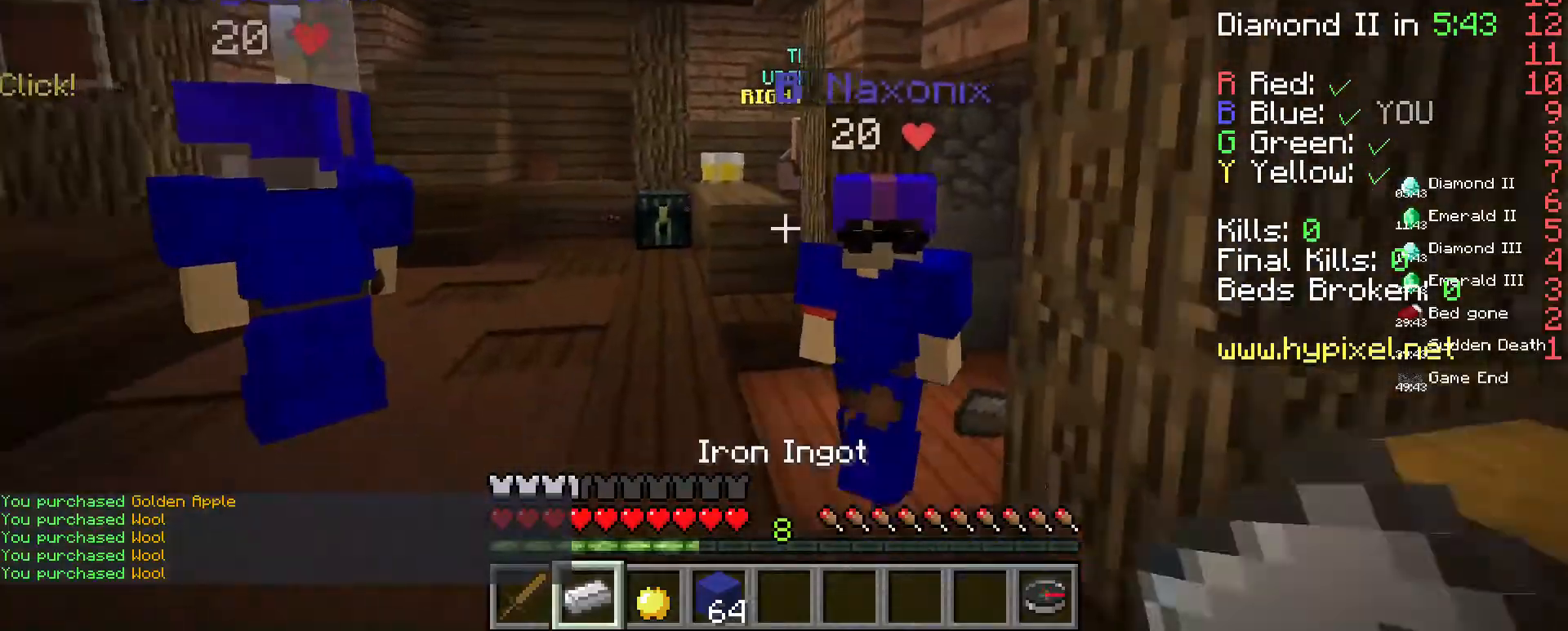
{"keys": [], "mouse": [], "events": []}
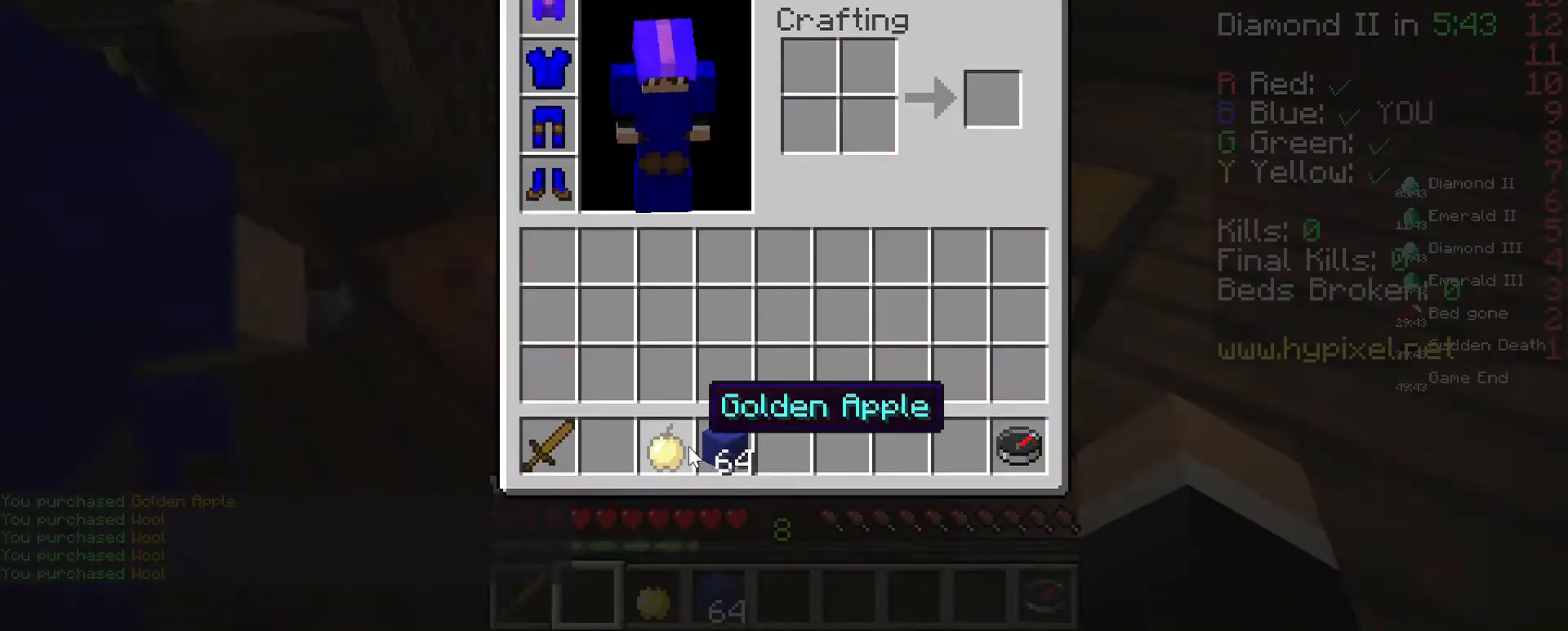
{"keys": [], "mouse": [], "events": []}
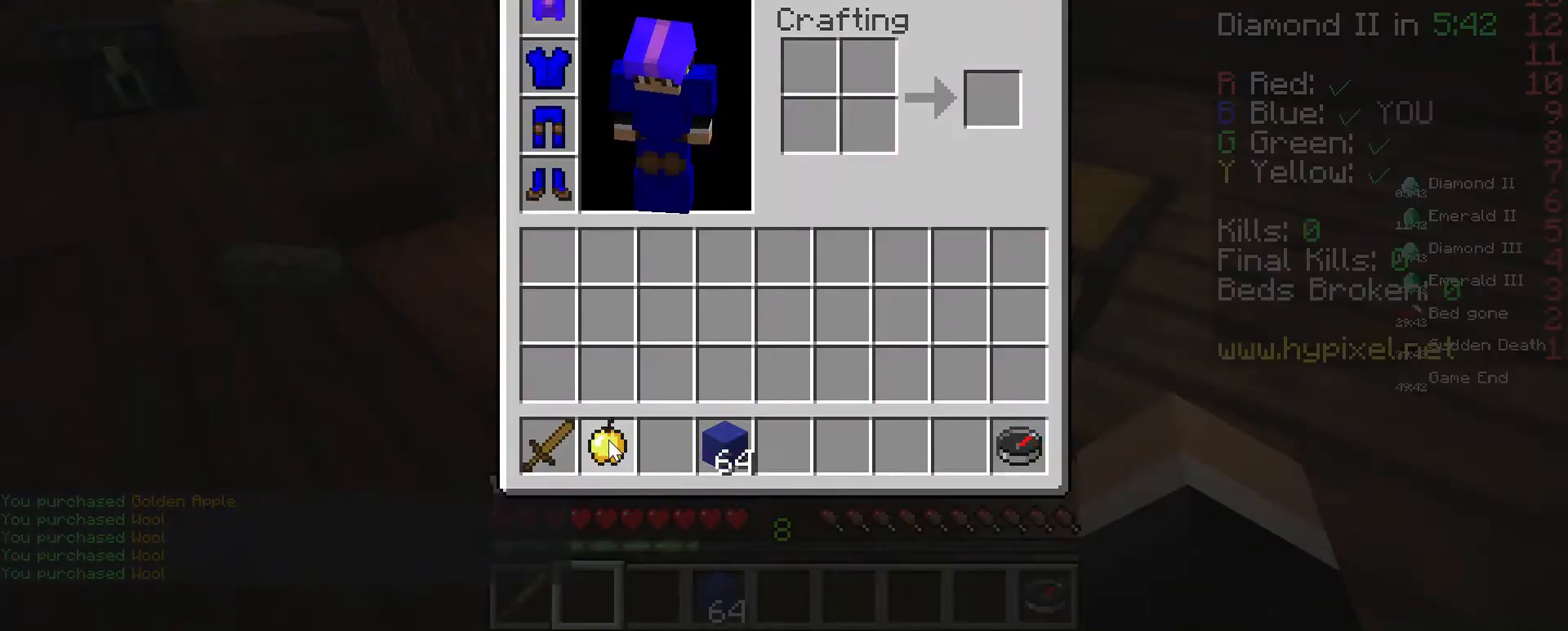
{"keys": [], "mouse": [], "events": []}
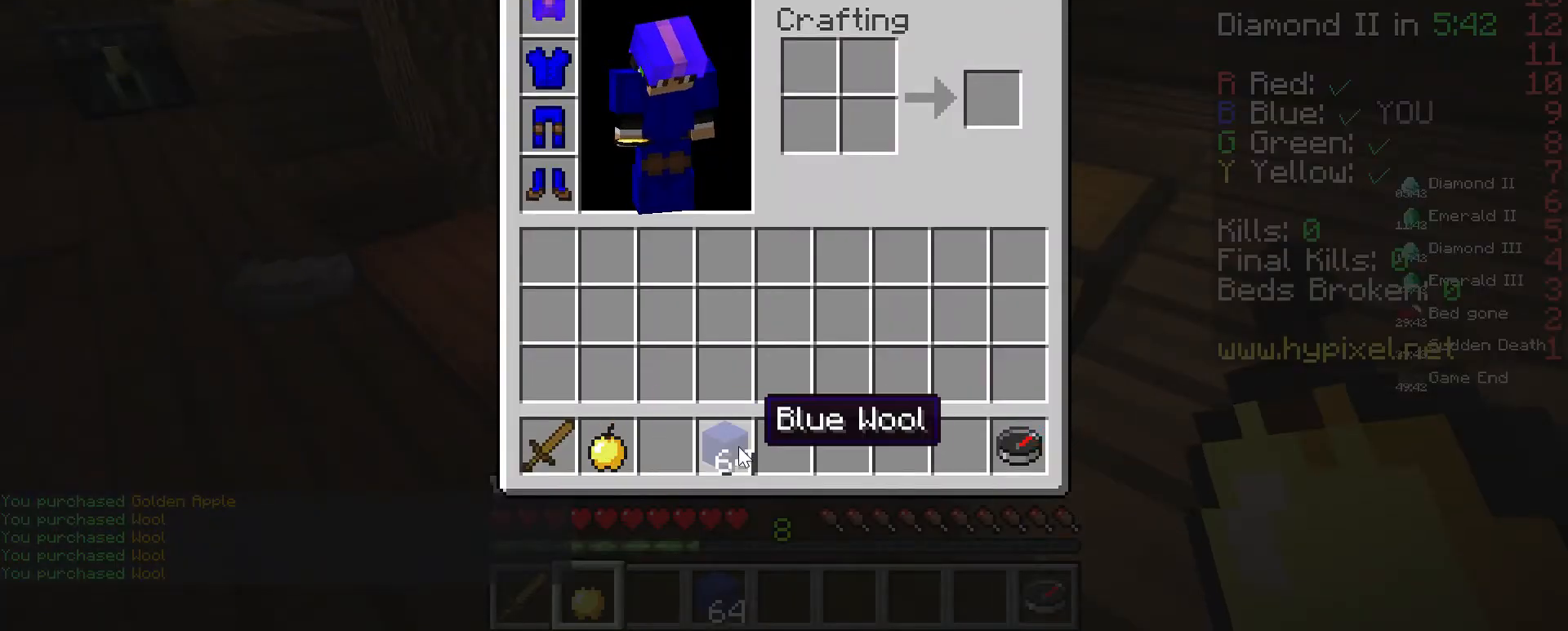
{"keys": [], "mouse": [], "events": []}
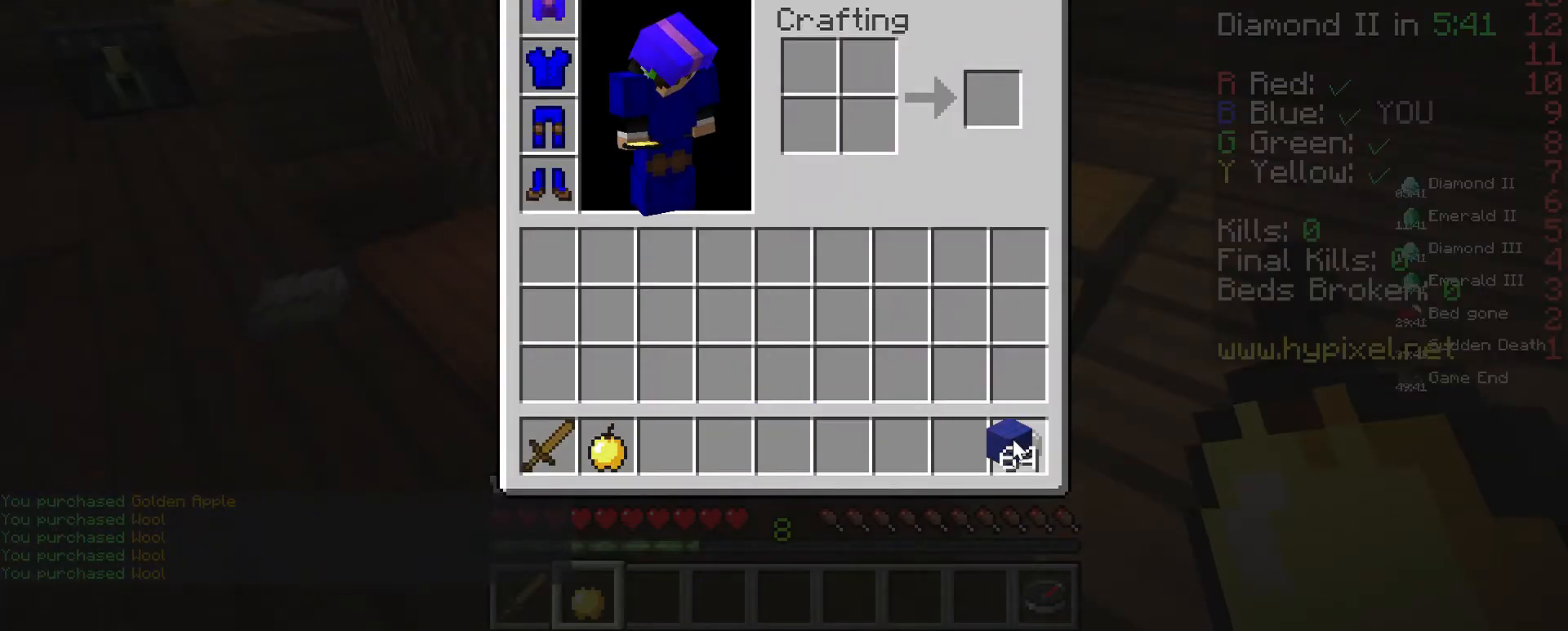
{"keys": [], "mouse": [], "events": []}
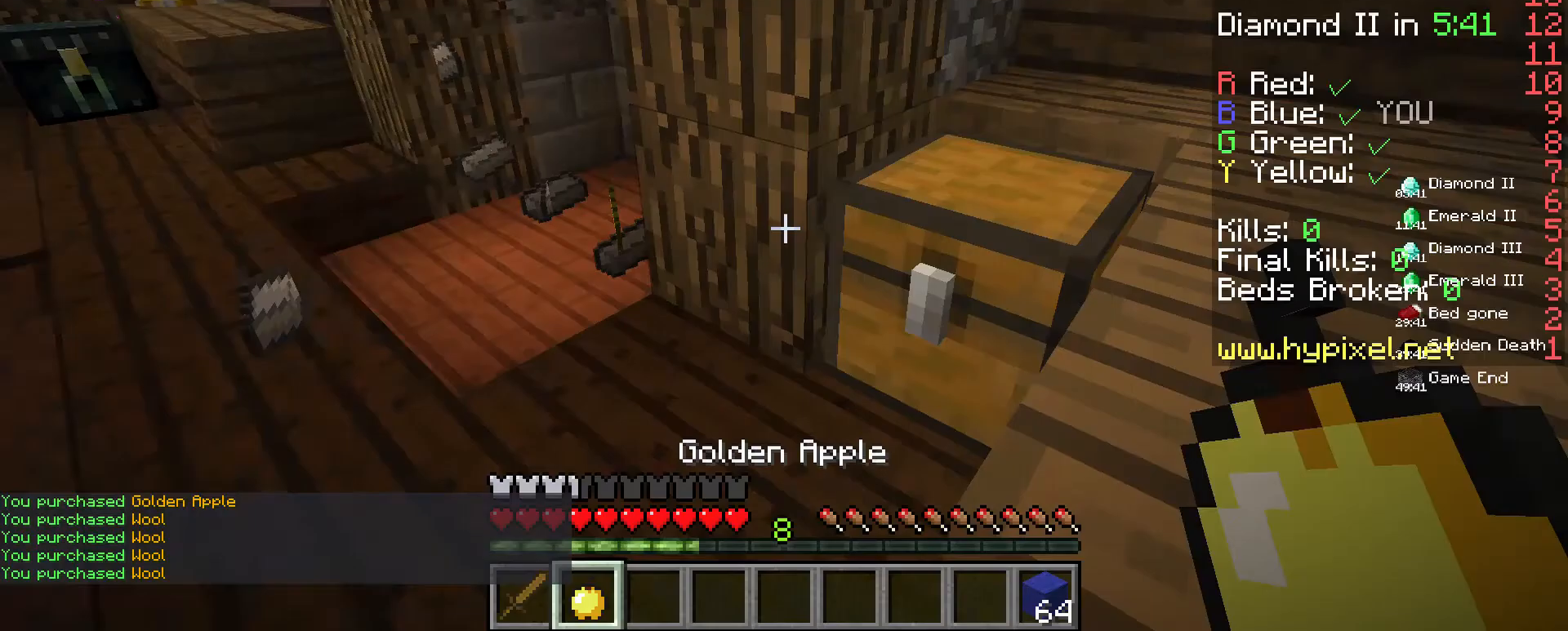
{"keys": ["w"], "mouse": [], "events": [[33, "w", "down"]]}
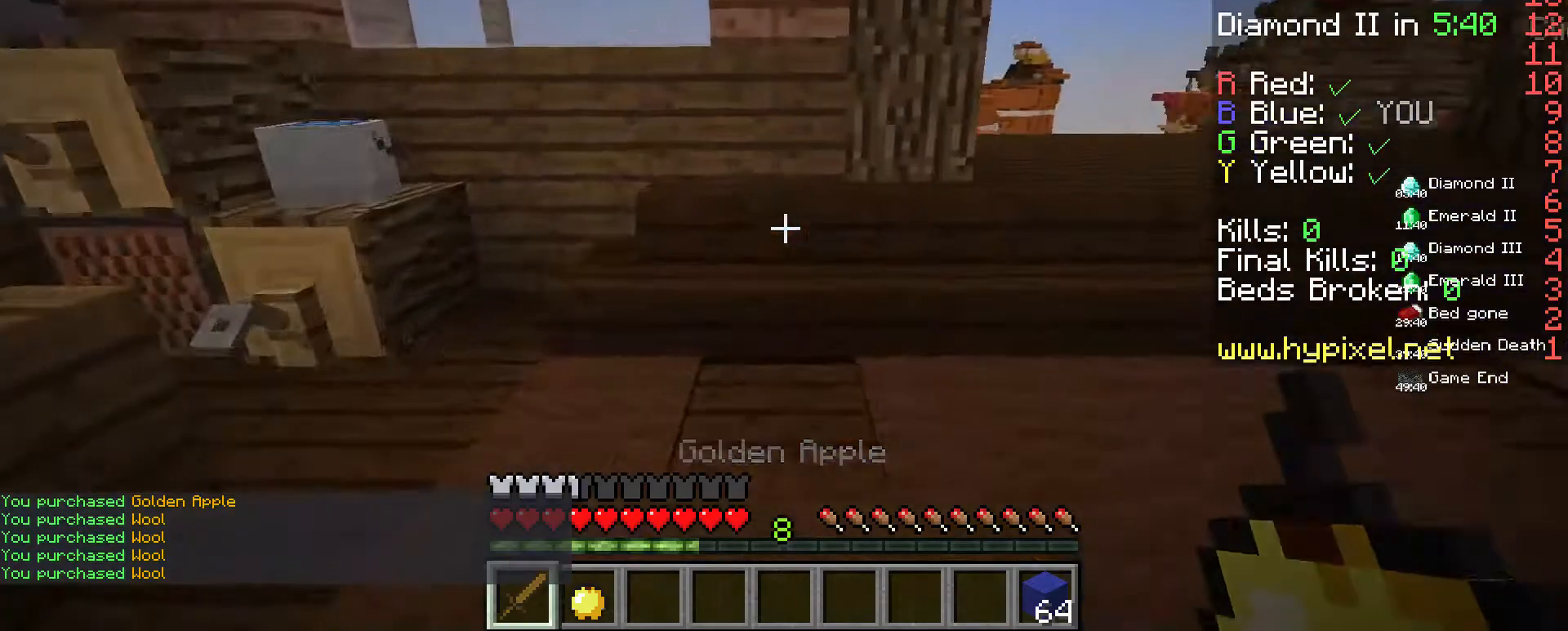
{"keys": ["w"], "mouse": [], "events": [[233, "d", "down"], [467, "d", "up"]]}
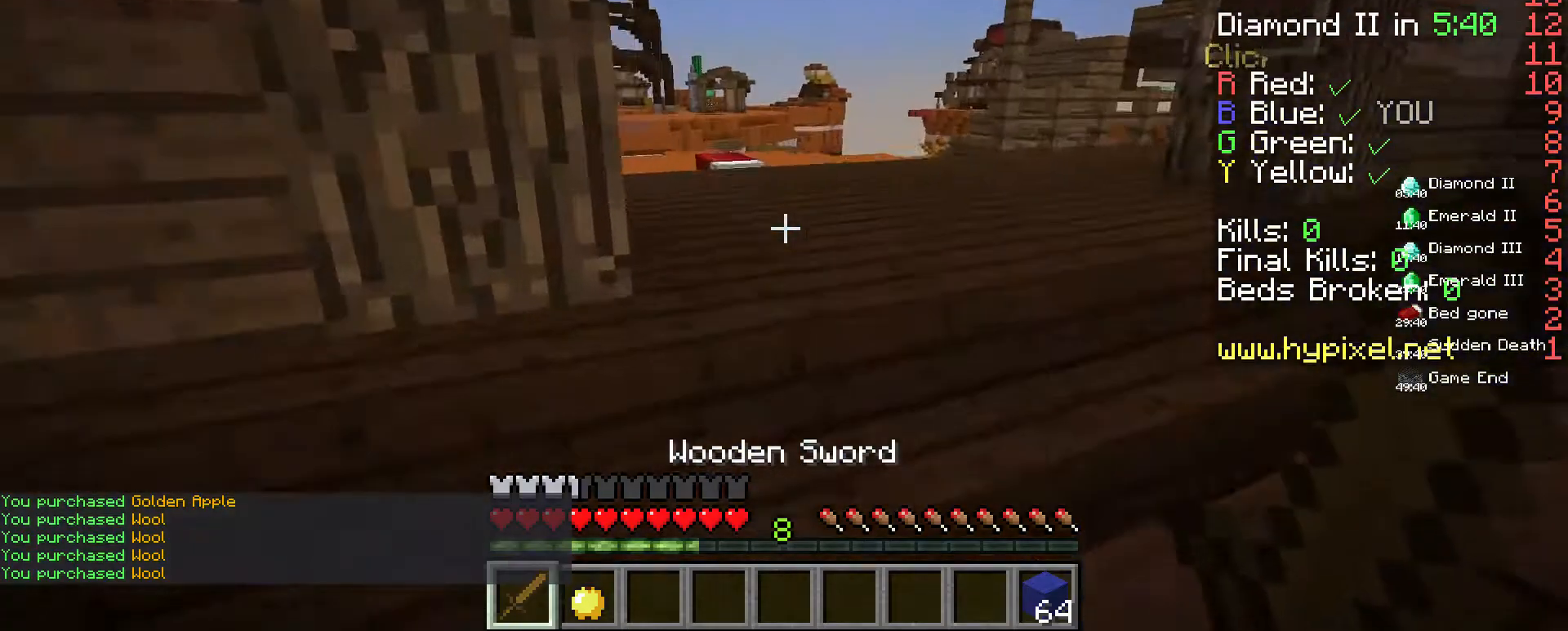
{"keys": ["w"], "mouse": [], "events": []}
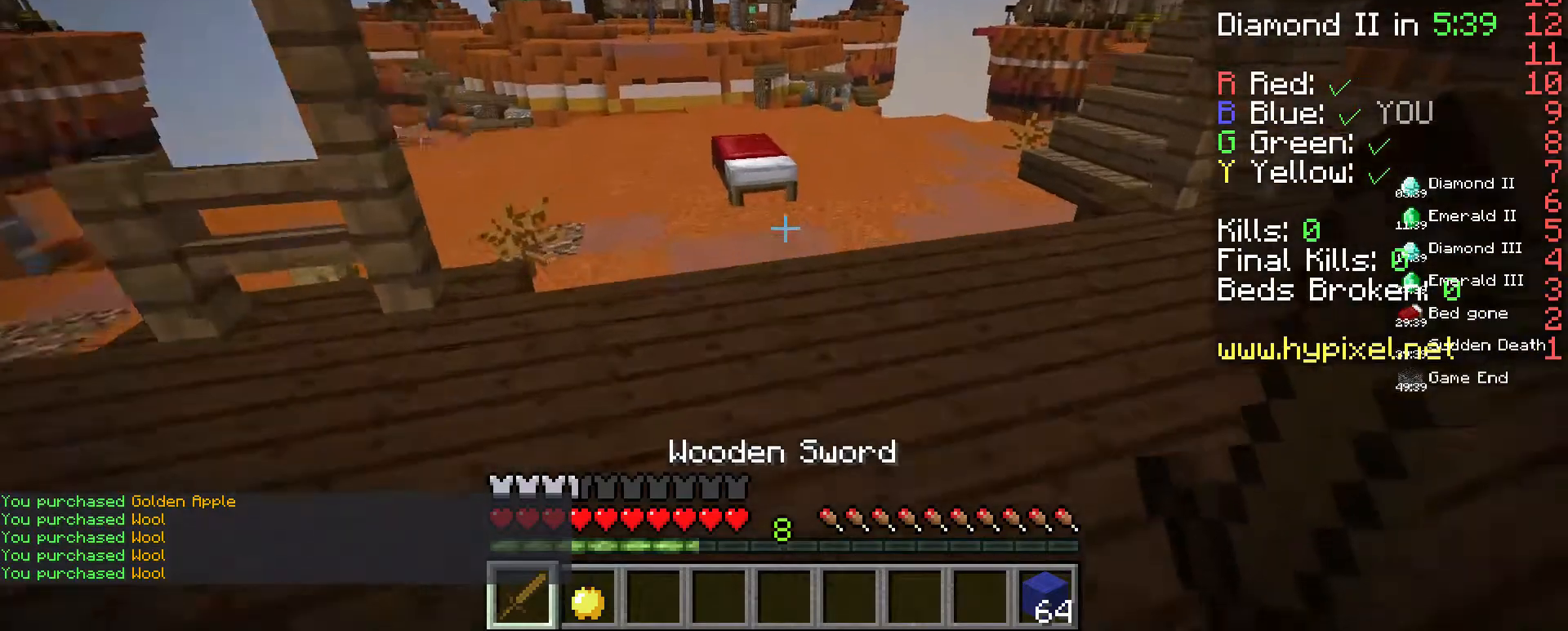
{"keys": ["w"], "mouse": [], "events": []}
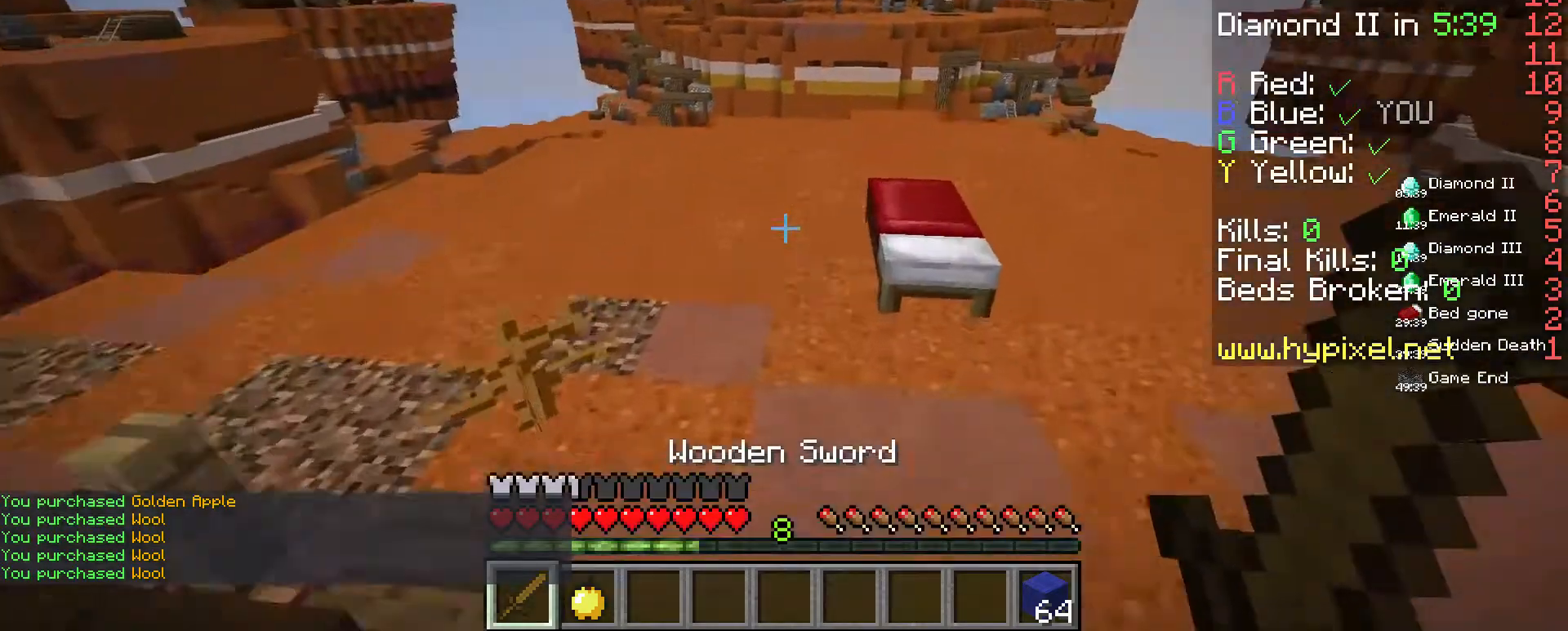
{"keys": ["w"], "mouse": [], "events": []}
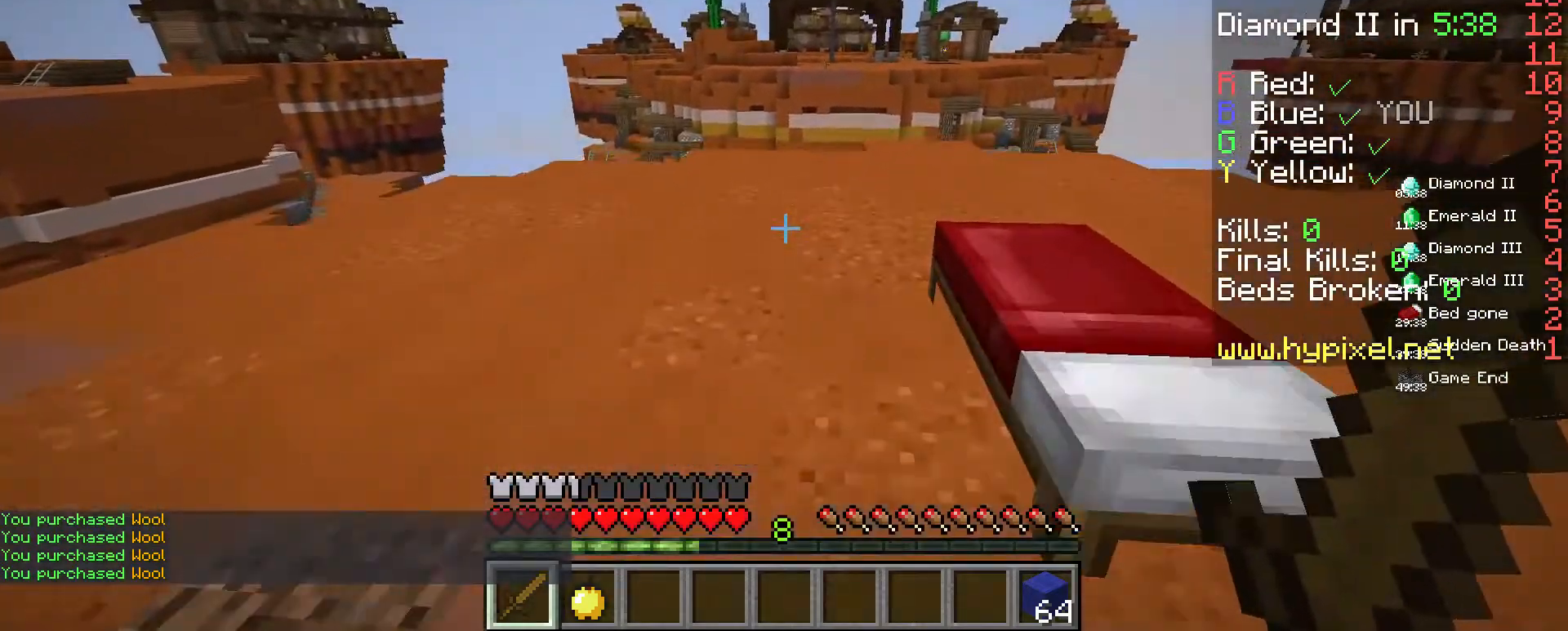
{"keys": ["w"], "mouse": [], "events": []}
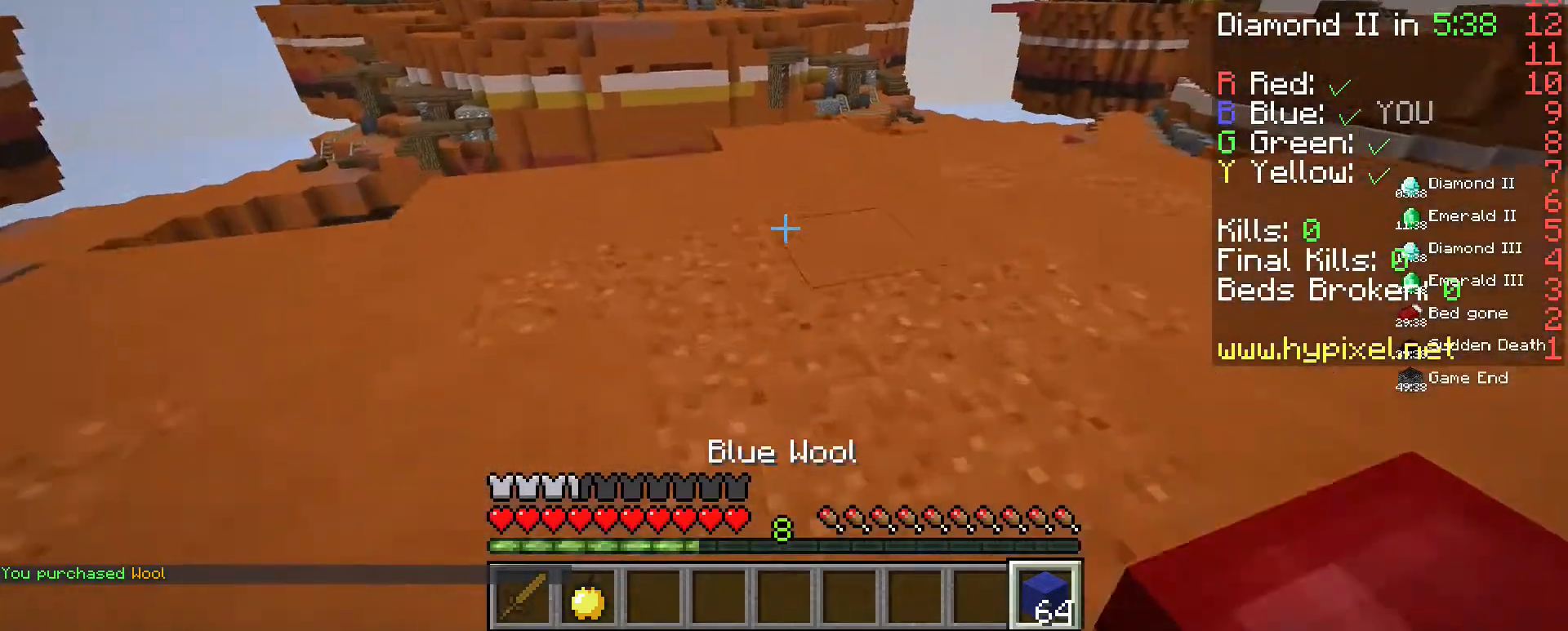
{"keys": ["w"], "mouse": [], "events": []}
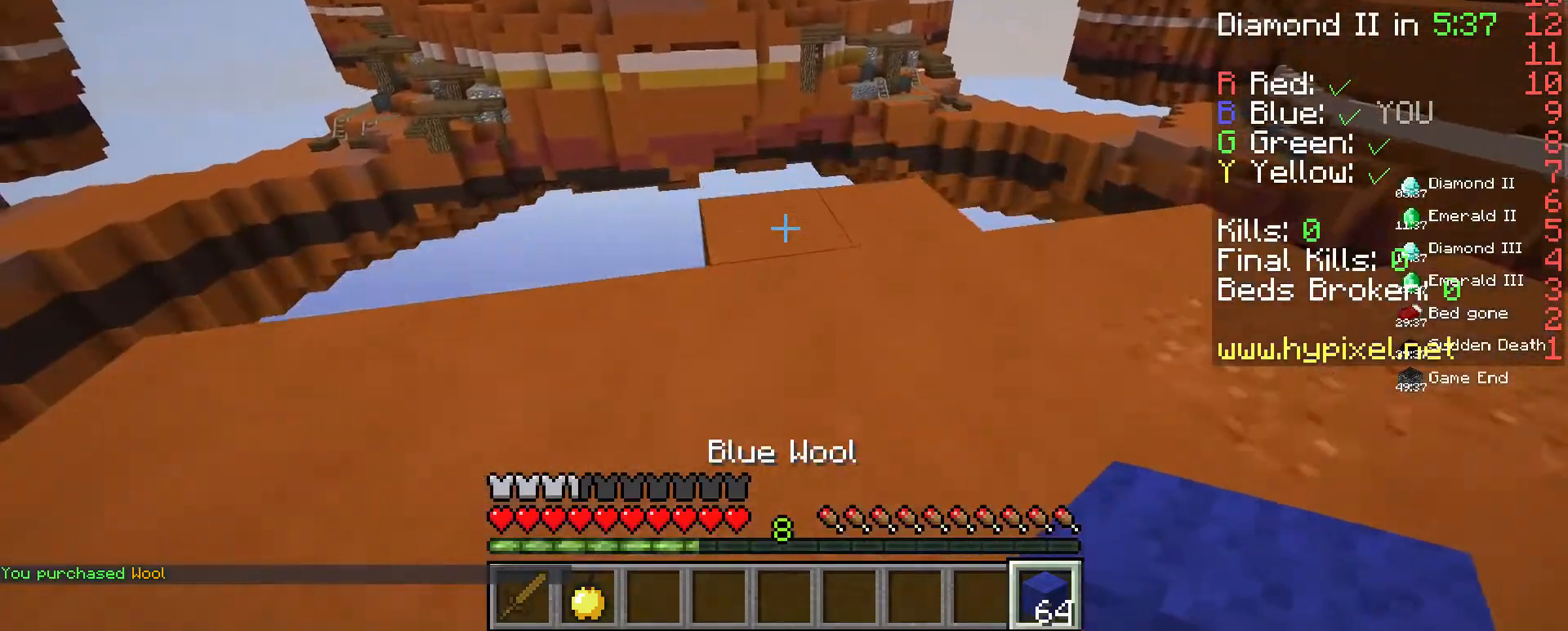
{"keys": ["w"], "mouse": [], "events": []}
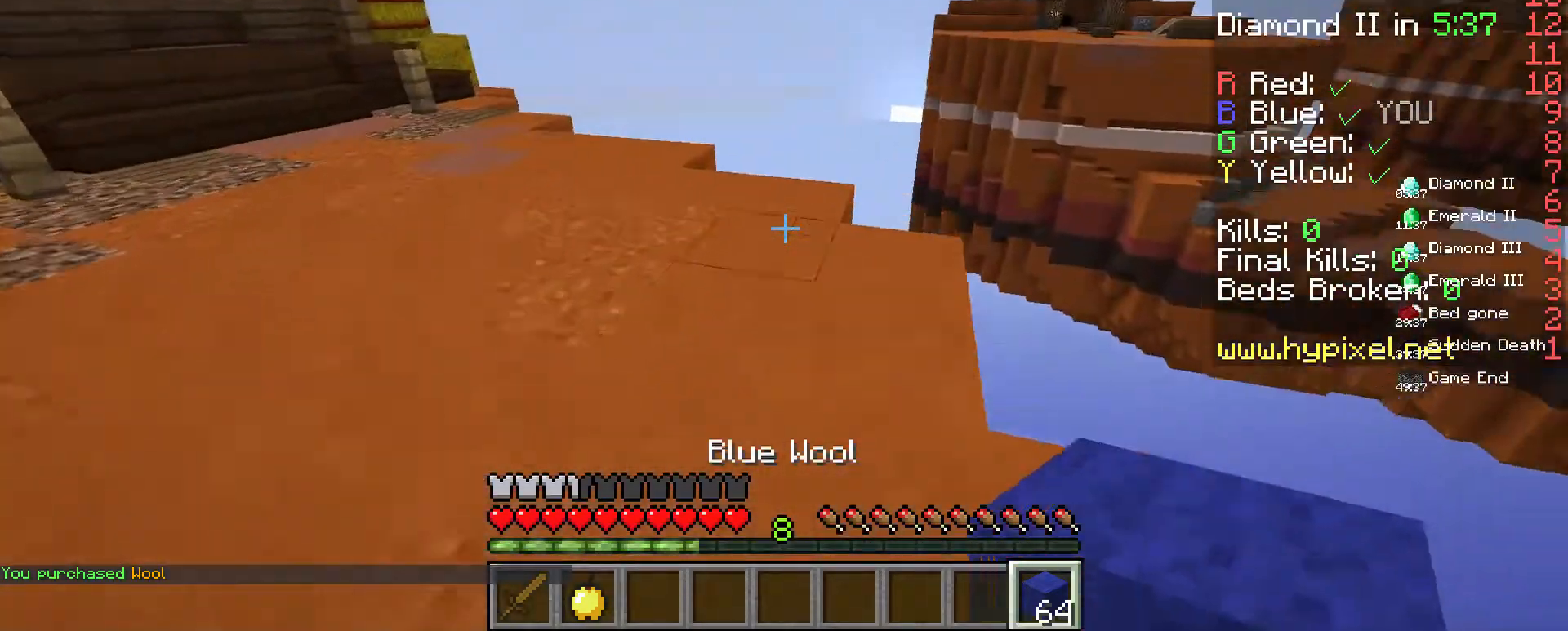
{"keys": ["w"], "mouse": [], "events": []}
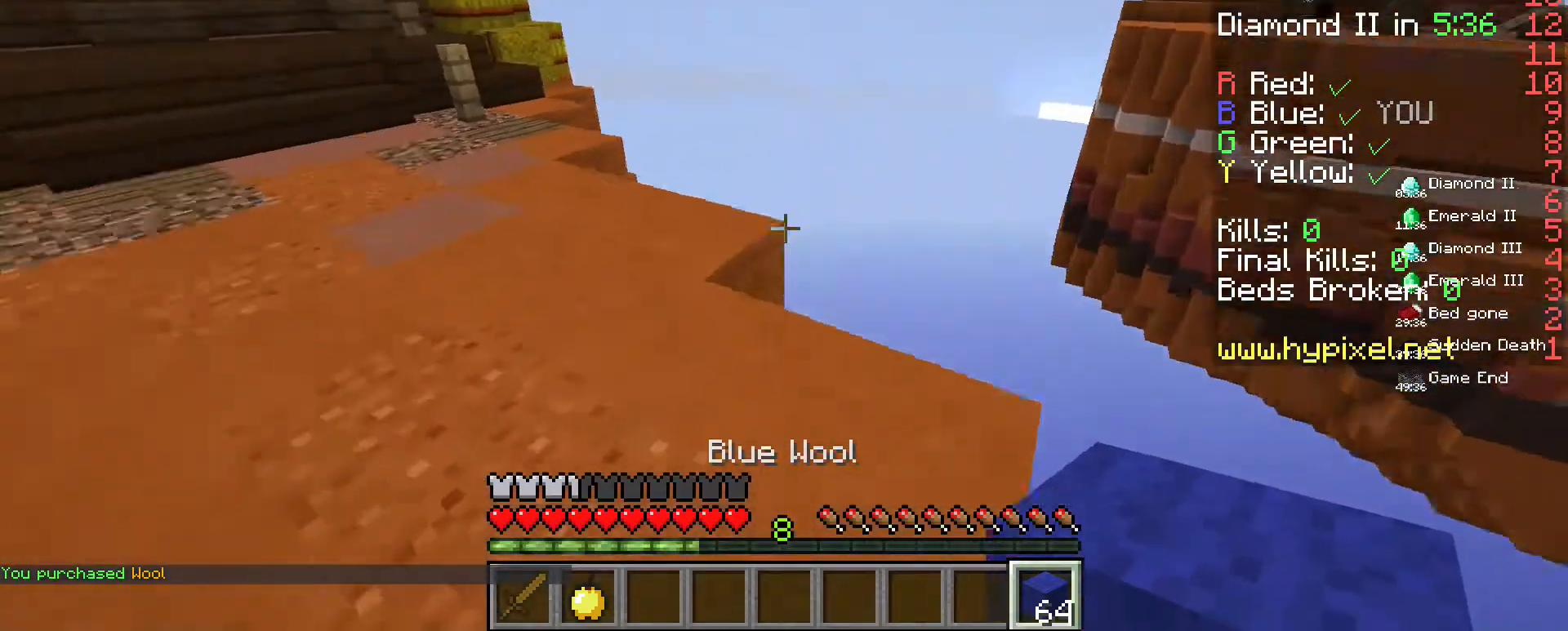
{"keys": ["w"], "mouse": [], "events": []}
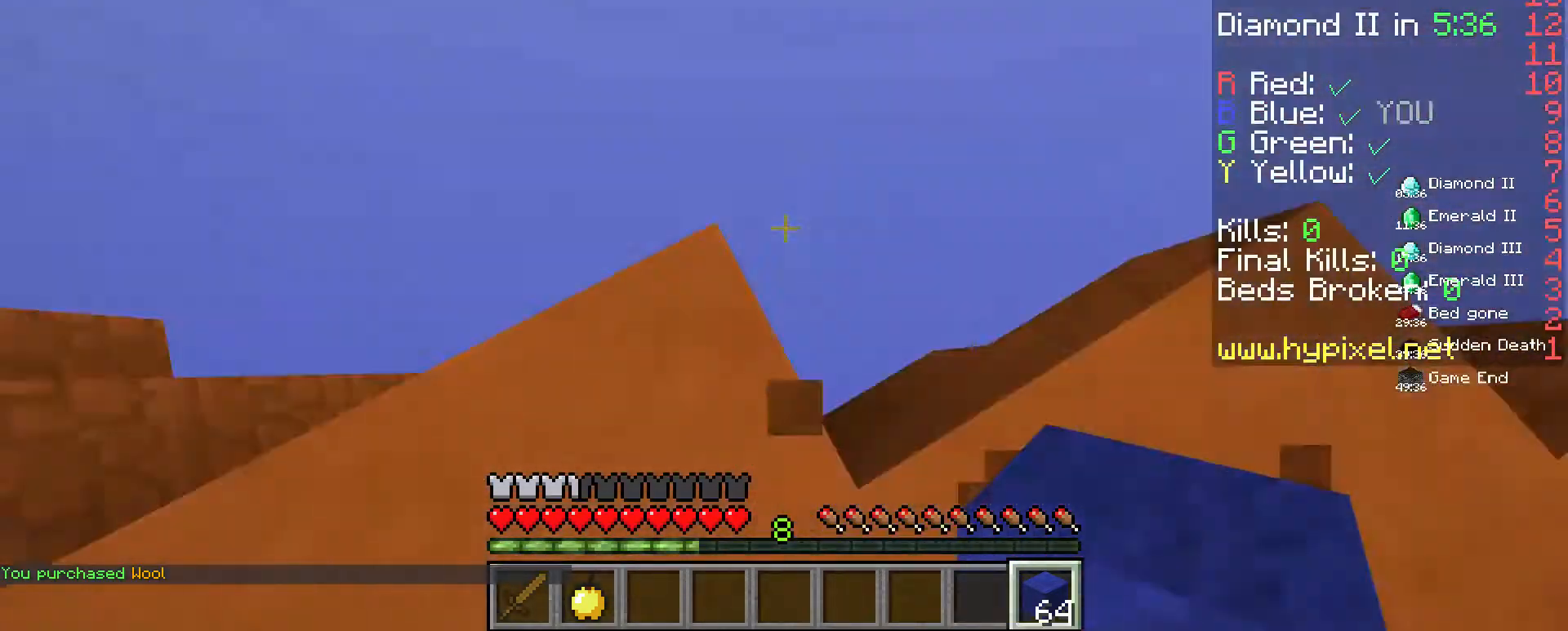
{"keys": ["a", "s"], "mouse": [], "events": [[100, "w", "up"], [200, "a", "down"], [333, "s", "down"]]}
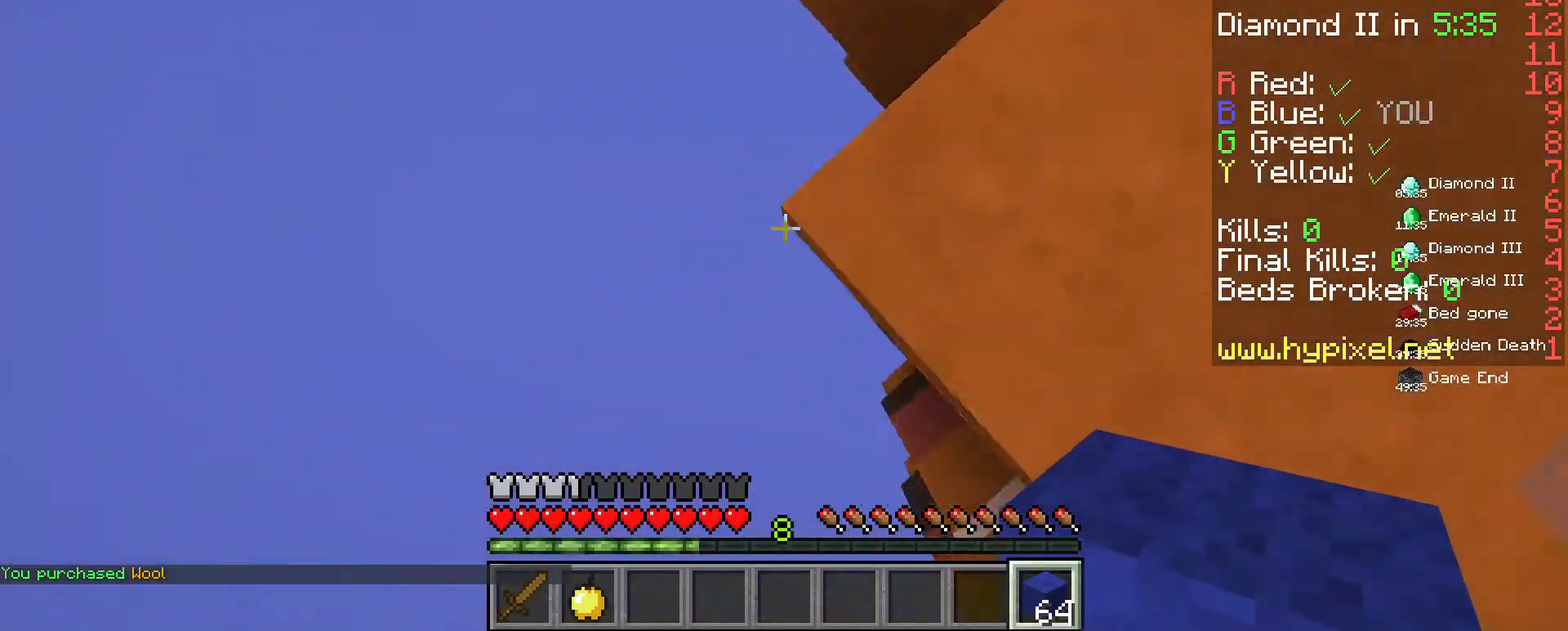
{"keys": ["s"], "mouse": [], "events": [[267, "a", "up"]]}
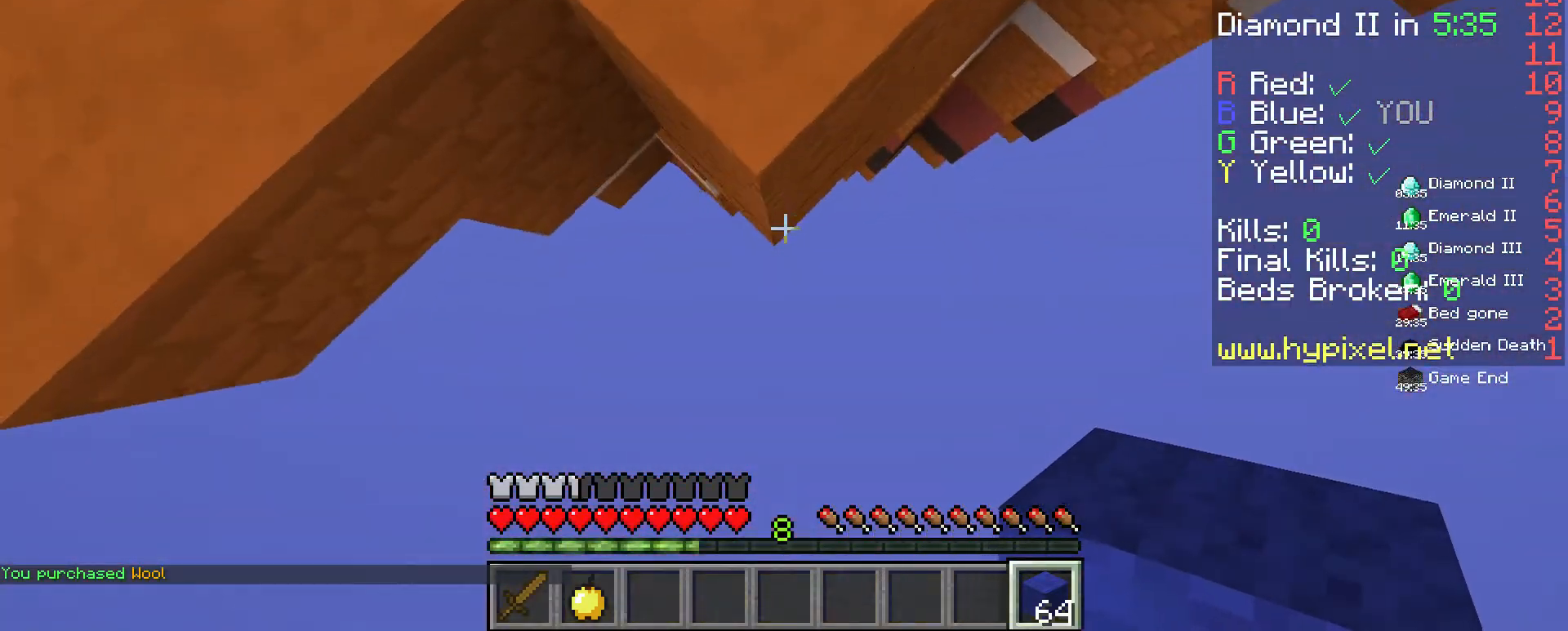
{"keys": ["s"], "mouse": [], "events": []}
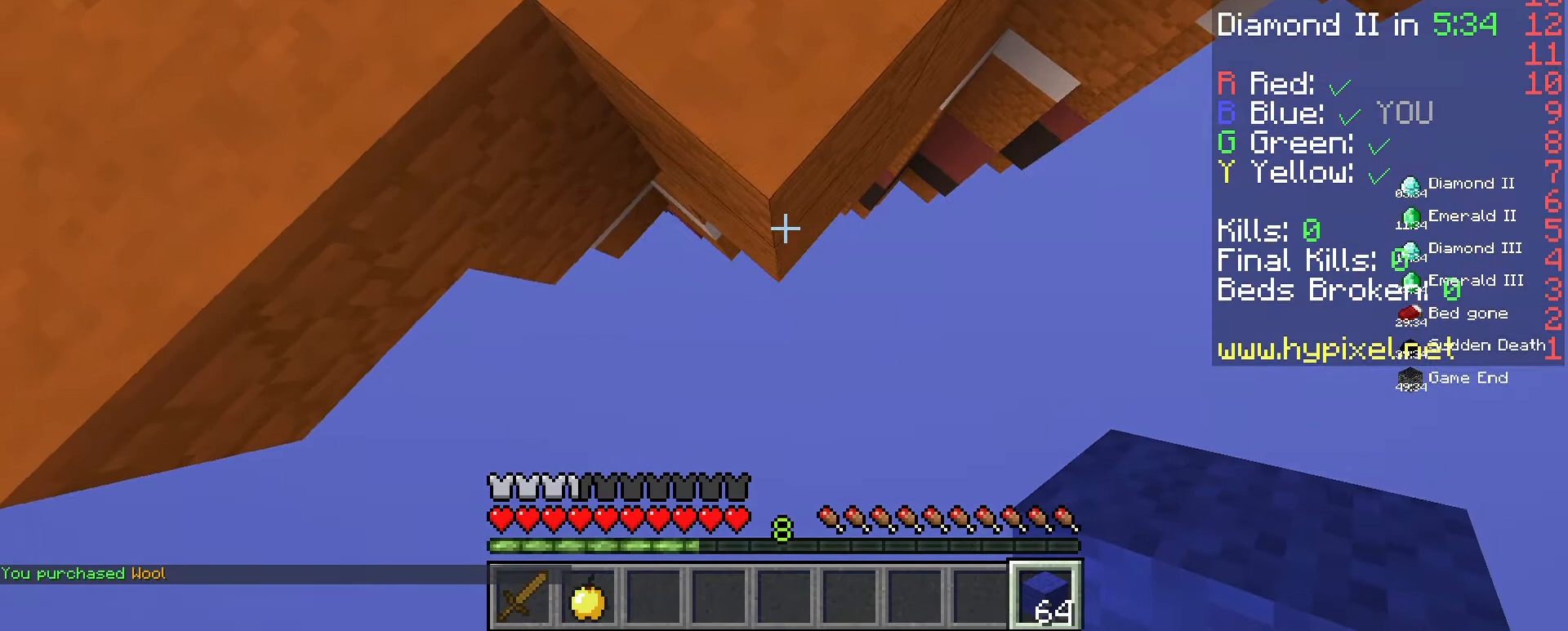
{"keys": ["s"], "mouse": [], "events": []}
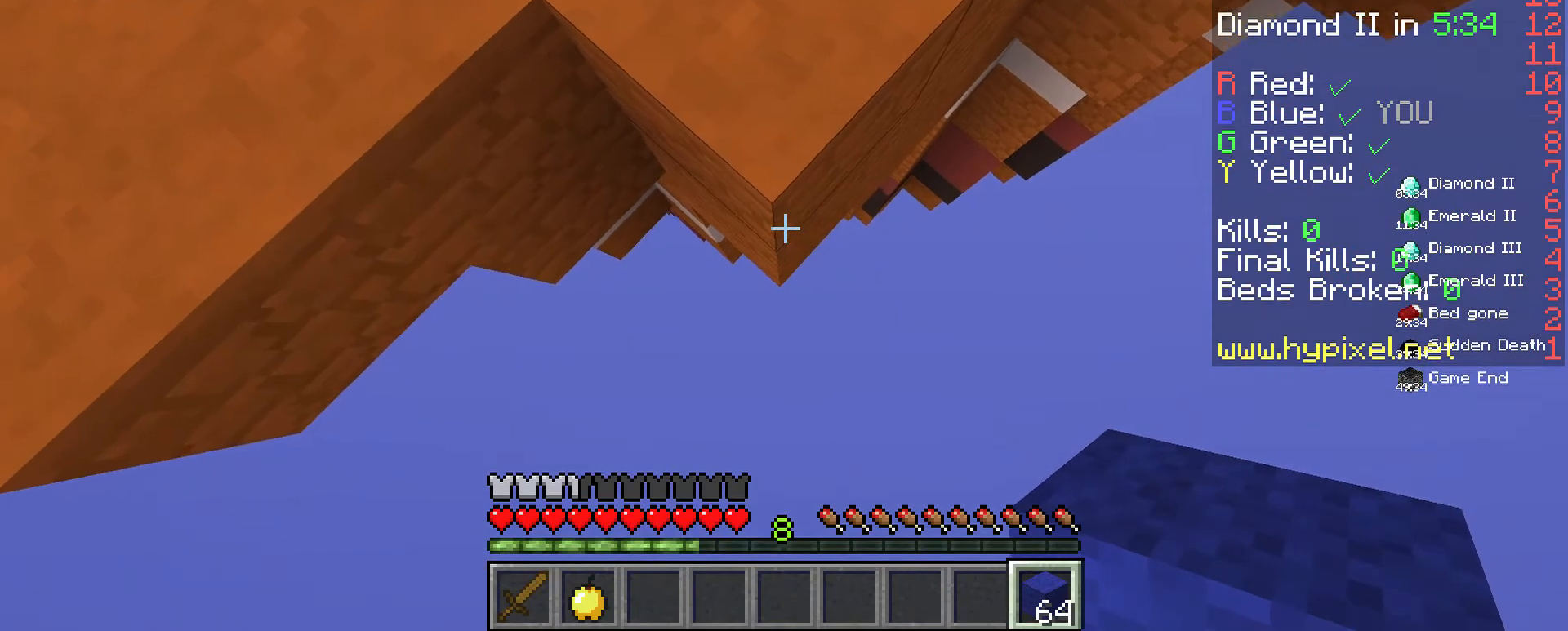
{"keys": ["s"], "mouse": [], "events": [[133, "mouse_right", "down"], [433, "mouse_right", "up"]]}
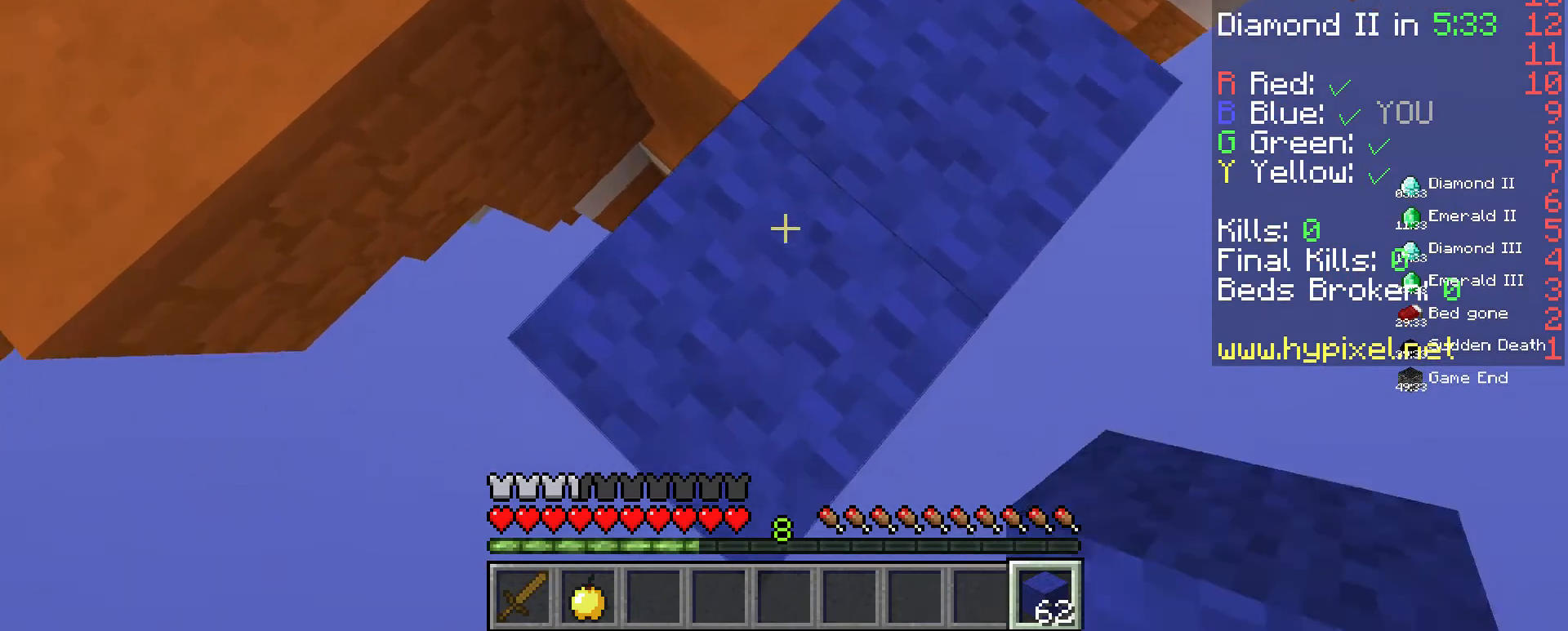
{"keys": ["s"], "mouse": ["right"], "events": [[500, "mouse_right", "down"]]}
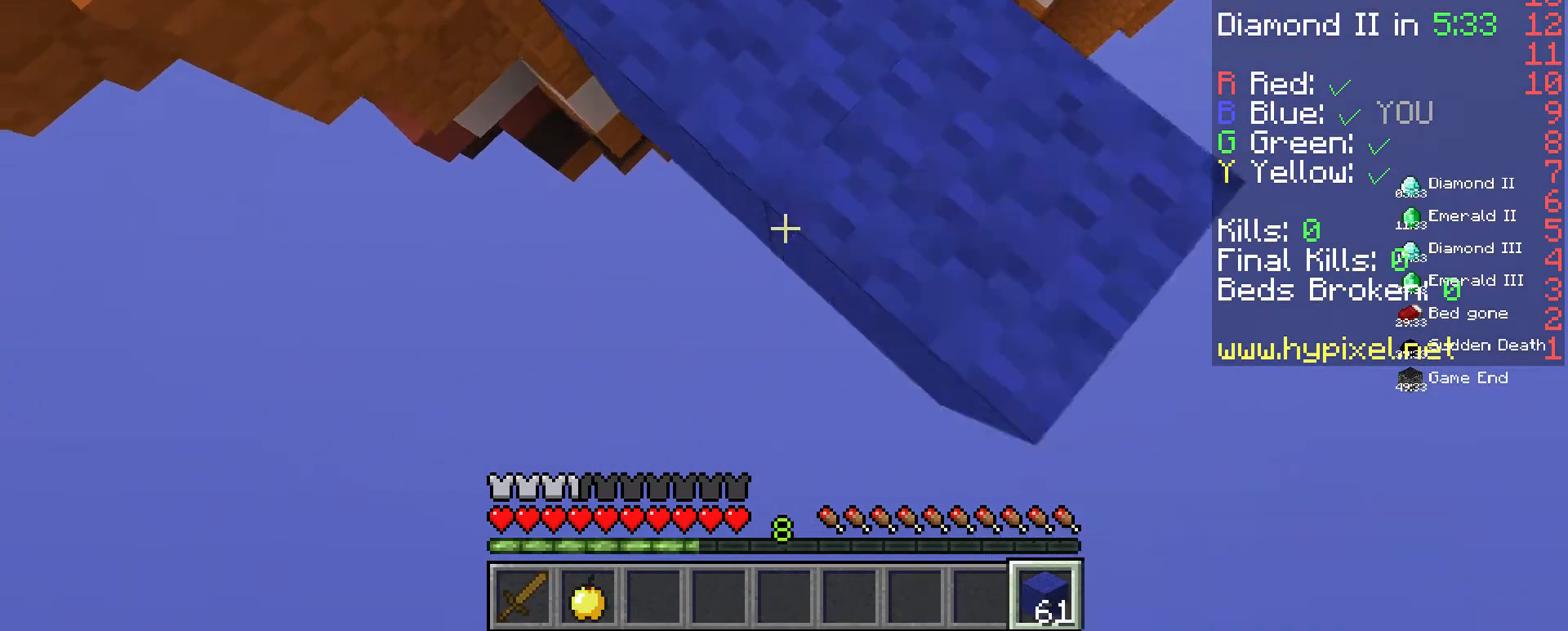
{"keys": ["s"], "mouse": [], "events": [[267, "mouse_right", "up"]]}